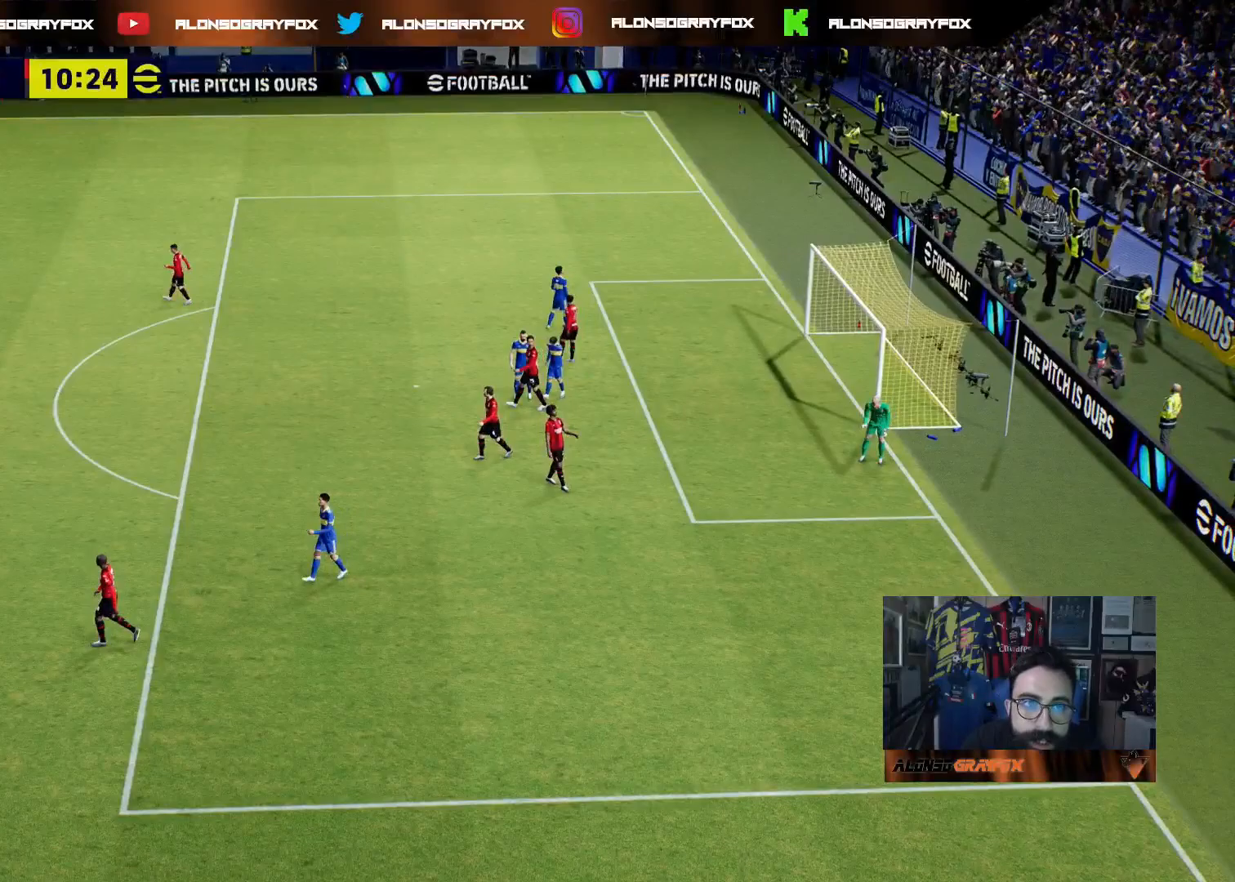
Gameplay with a controller (PlayStation layout); each line is a JSON object with the inputs held at the frame after it. "events" lists button and stick changes between this image and that frame as [ms after this image, input, new state], when the widget could be followed in between.
{"buttons": [], "left_stick": "right", "right_stick": "center", "events": [[400, "left_stick", "right"]]}
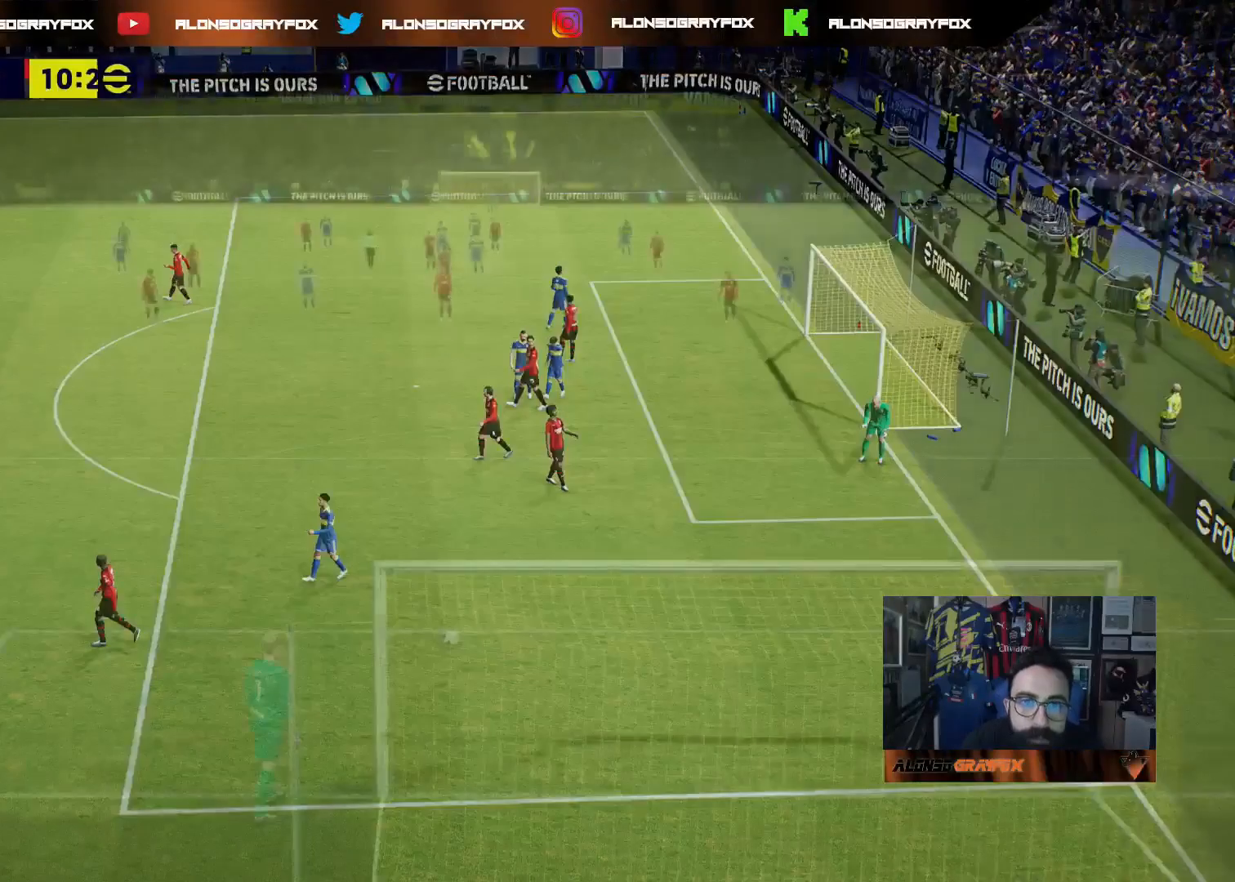
{"buttons": [], "left_stick": "center", "right_stick": "center", "events": [[33, "left_stick", "center"], [250, "left_stick", "right"], [433, "left_stick", "center"]]}
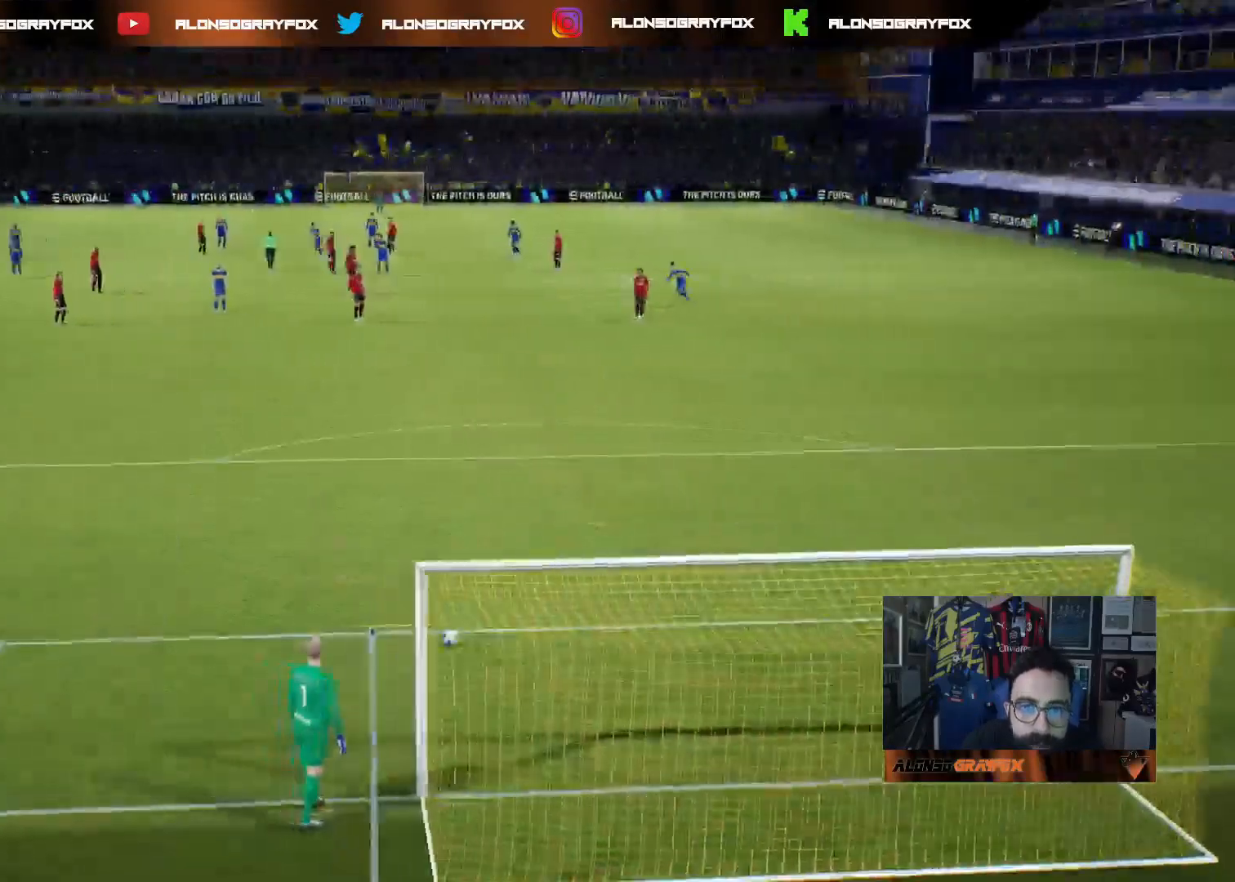
{"buttons": [], "left_stick": "center", "right_stick": "center", "events": [[183, "left_stick", "left"], [333, "left_stick", "center"]]}
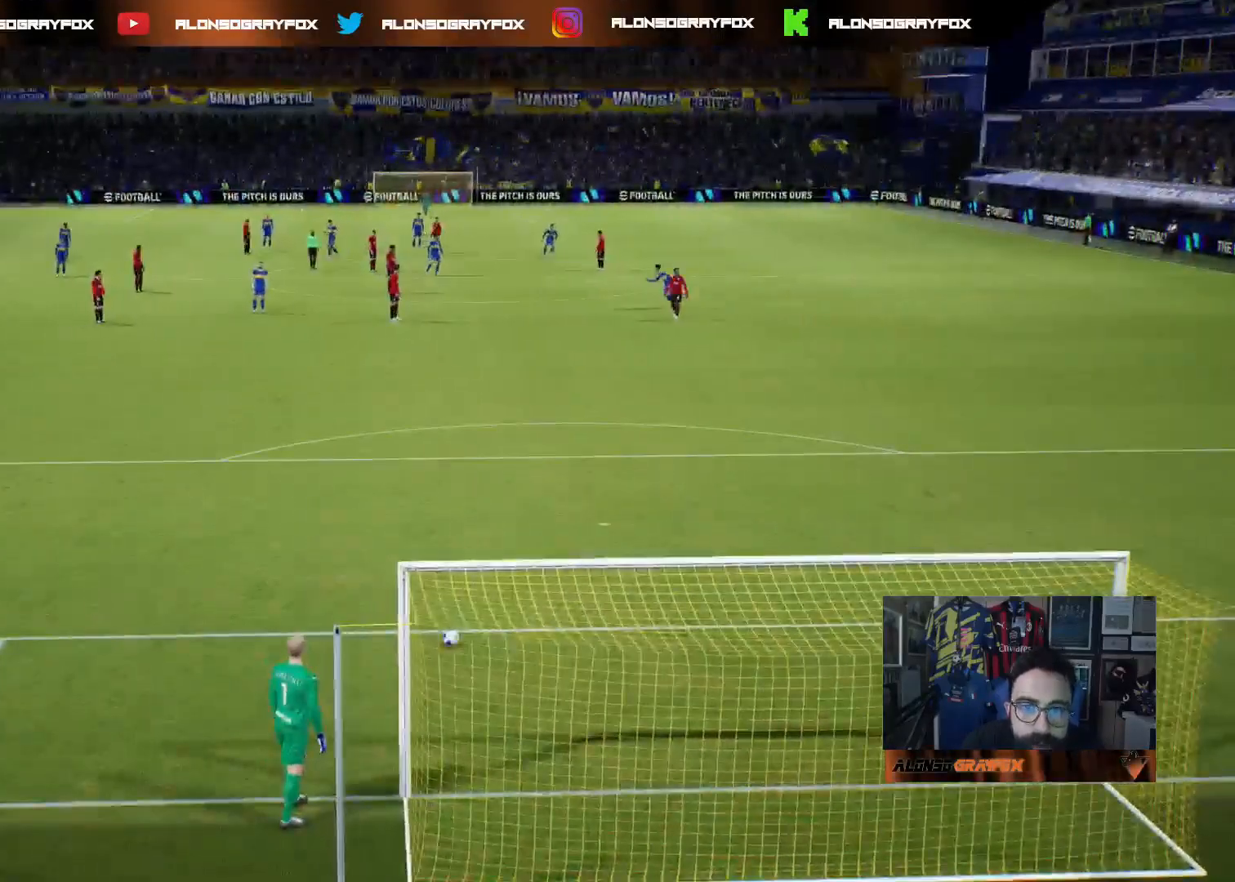
{"buttons": [], "left_stick": "center", "right_stick": "center", "events": []}
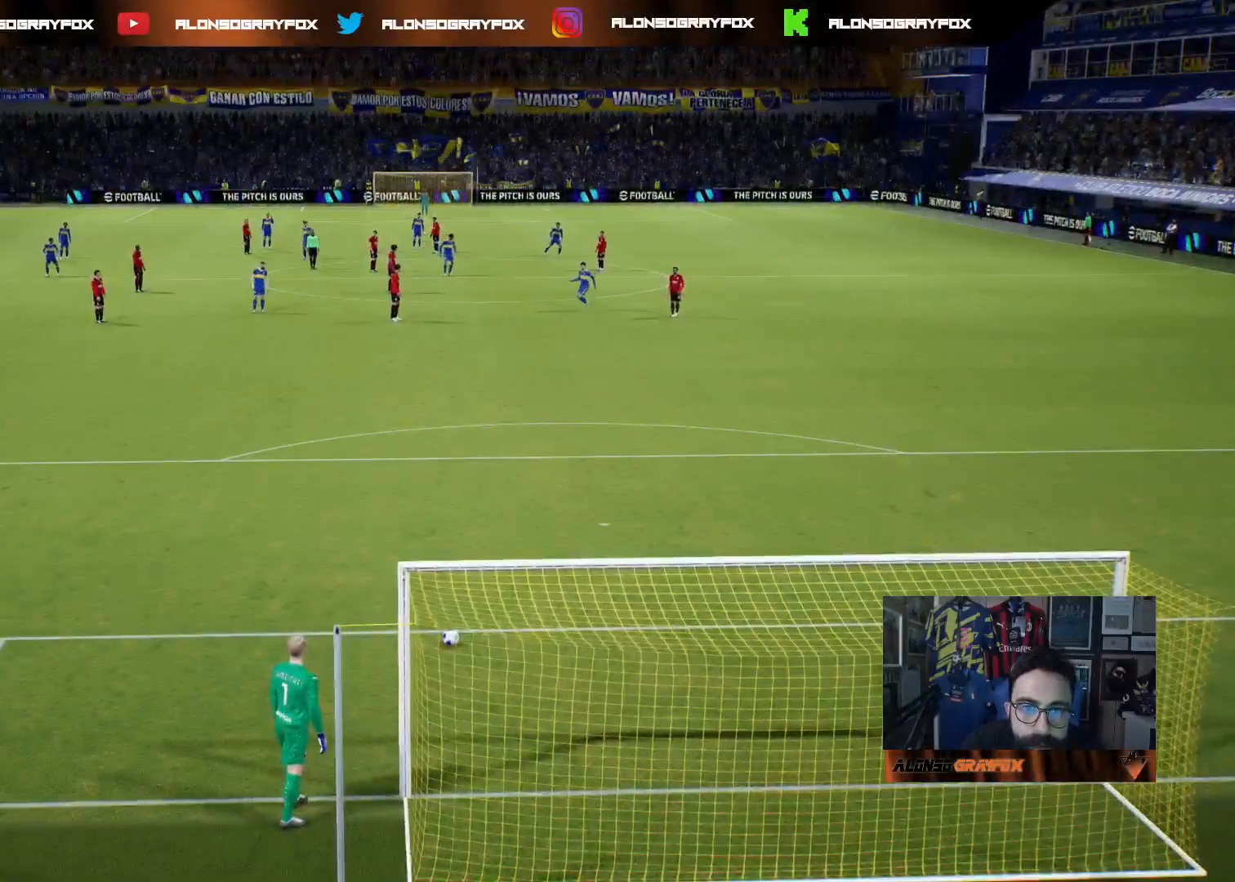
{"buttons": ["L1"], "left_stick": "center", "right_stick": "center", "events": [[317, "L1", "down"], [400, "L1", "up"], [467, "L1", "down"]]}
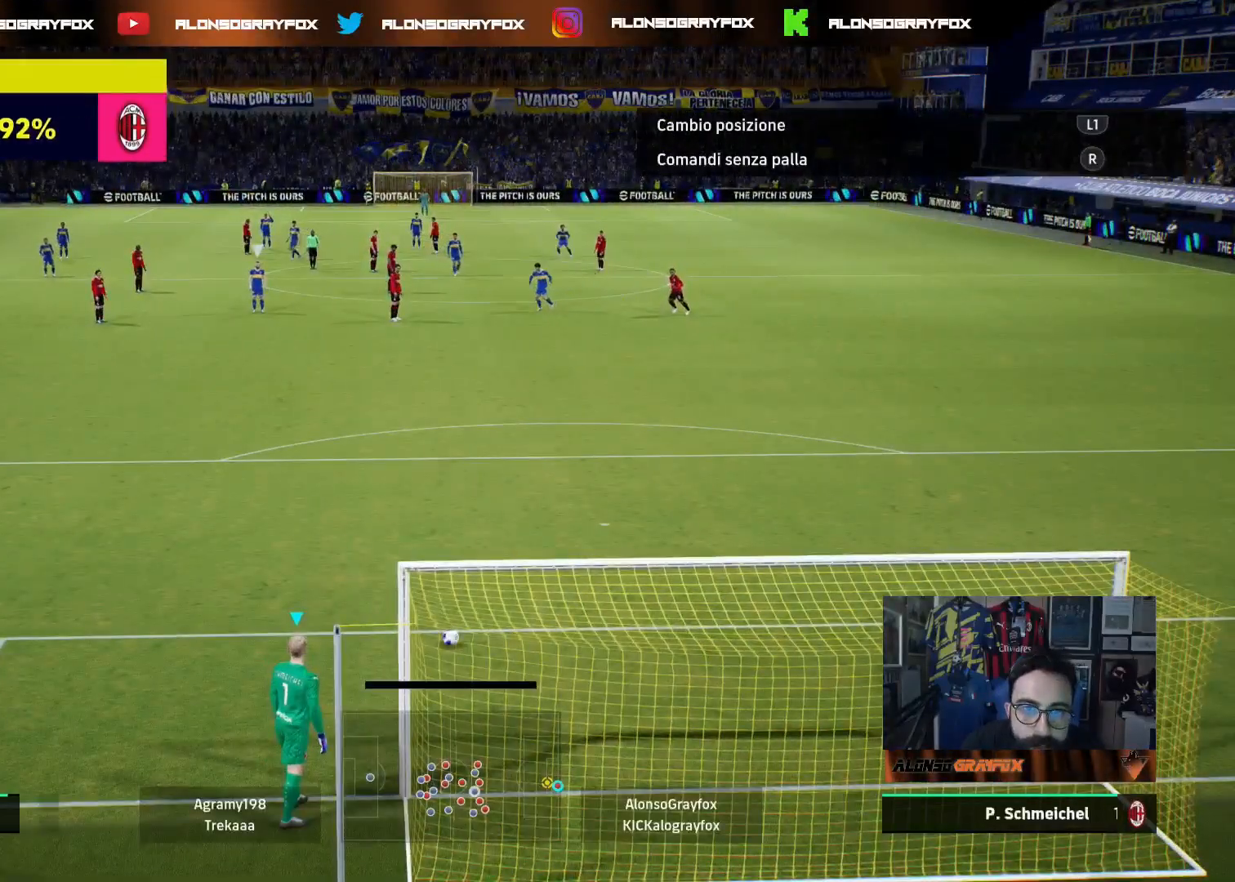
{"buttons": [], "left_stick": "center", "right_stick": "center", "events": [[50, "L1", "up"]]}
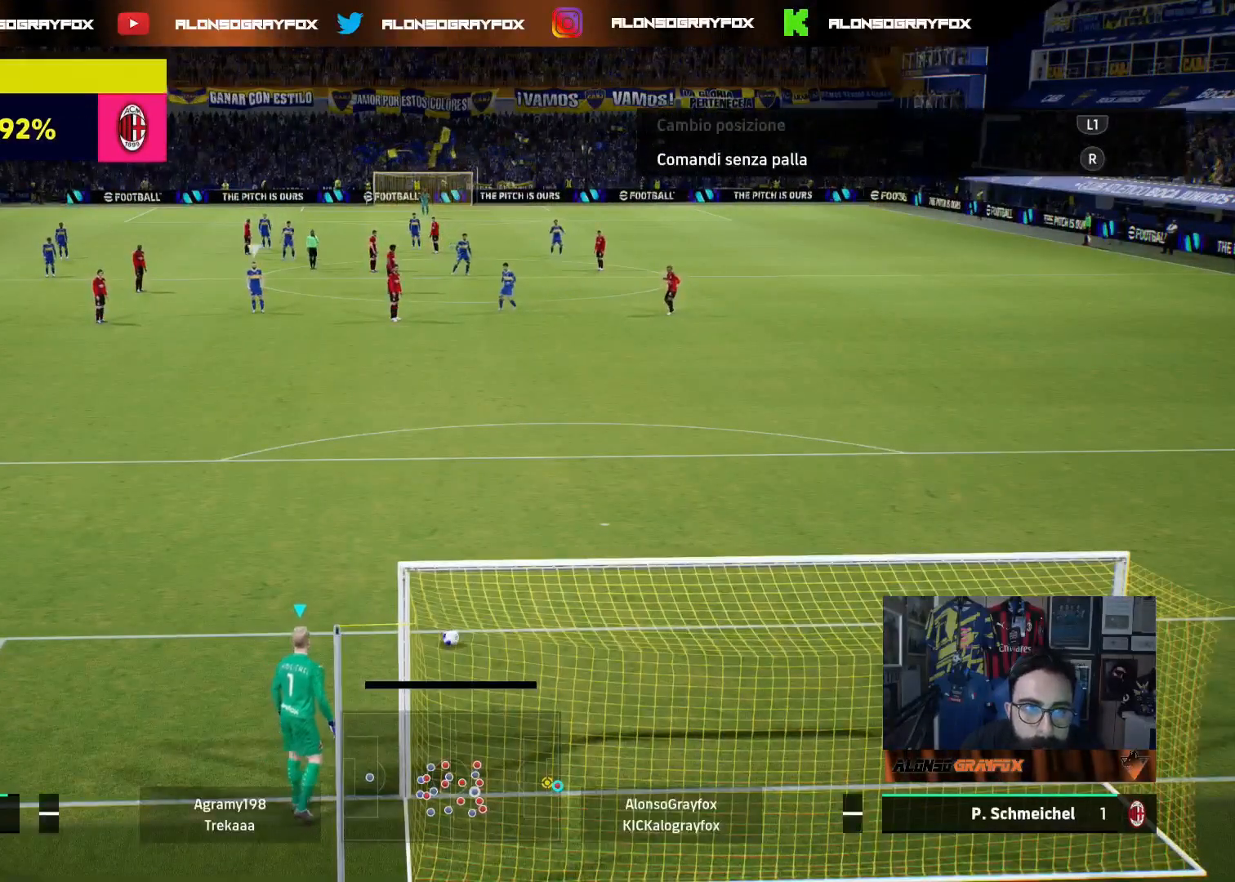
{"buttons": [], "left_stick": "center", "right_stick": "center", "events": [[217, "left_stick", "right"], [417, "left_stick", "center"]]}
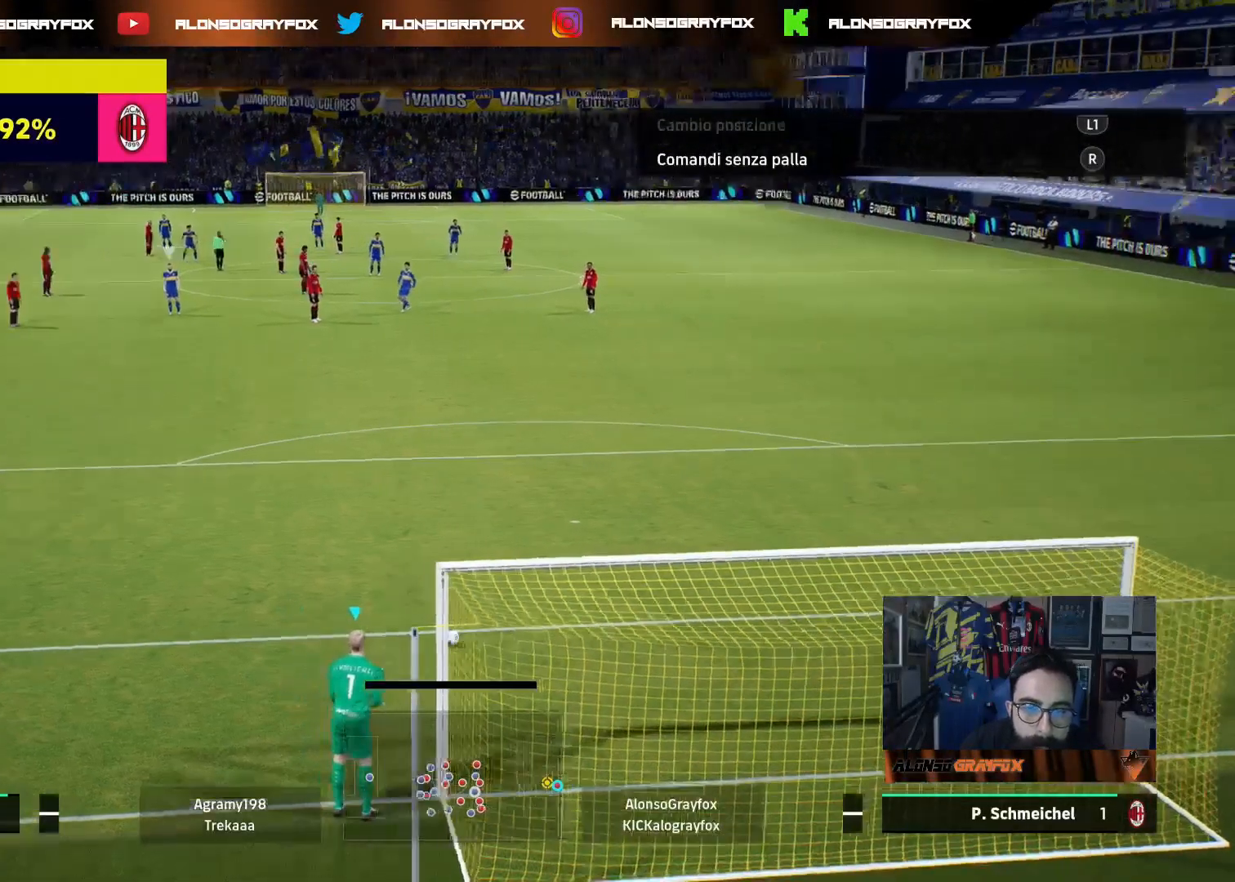
{"buttons": [], "left_stick": "left", "right_stick": "center", "events": [[467, "left_stick", "left"]]}
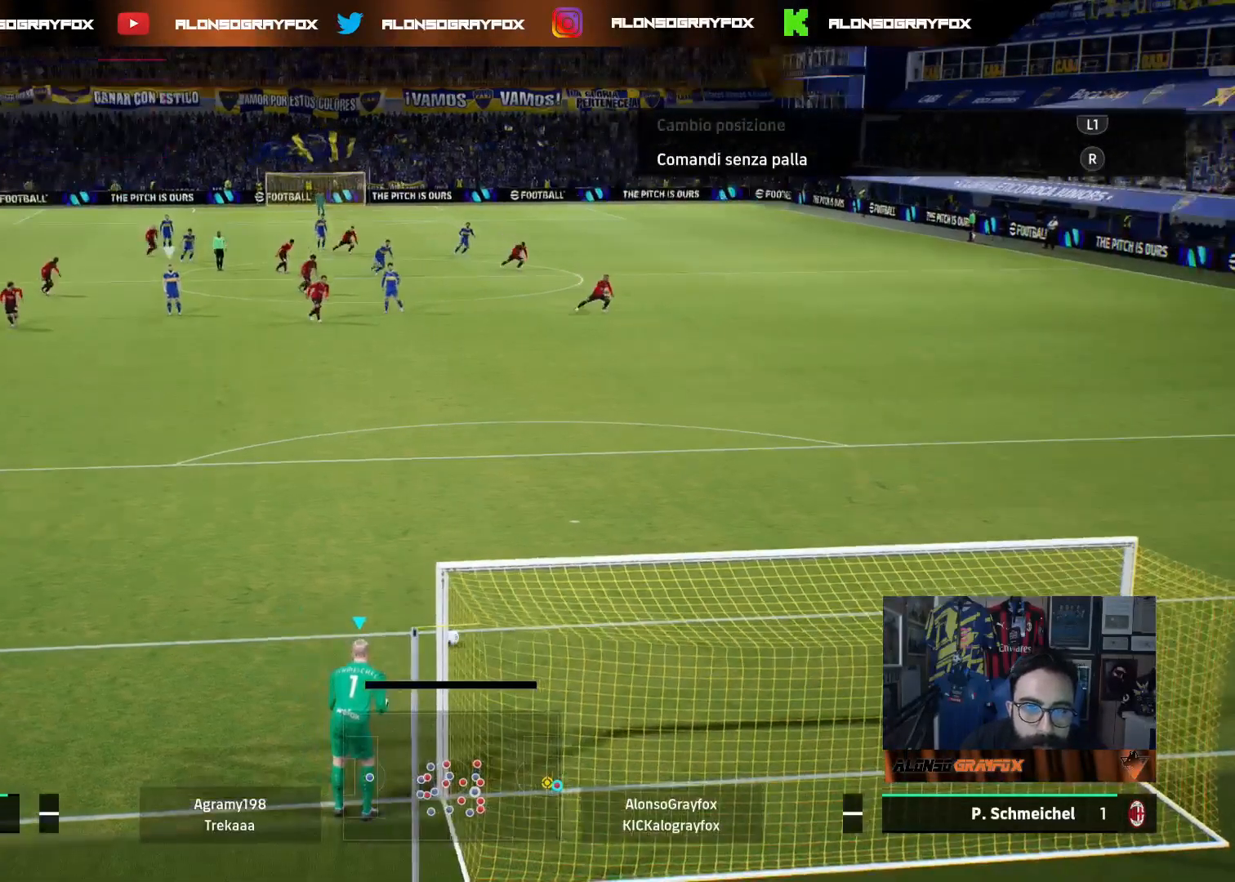
{"buttons": [], "left_stick": "center", "right_stick": "center", "events": [[67, "left_stick", "center"], [183, "left_stick", "right"], [367, "left_stick", "center"]]}
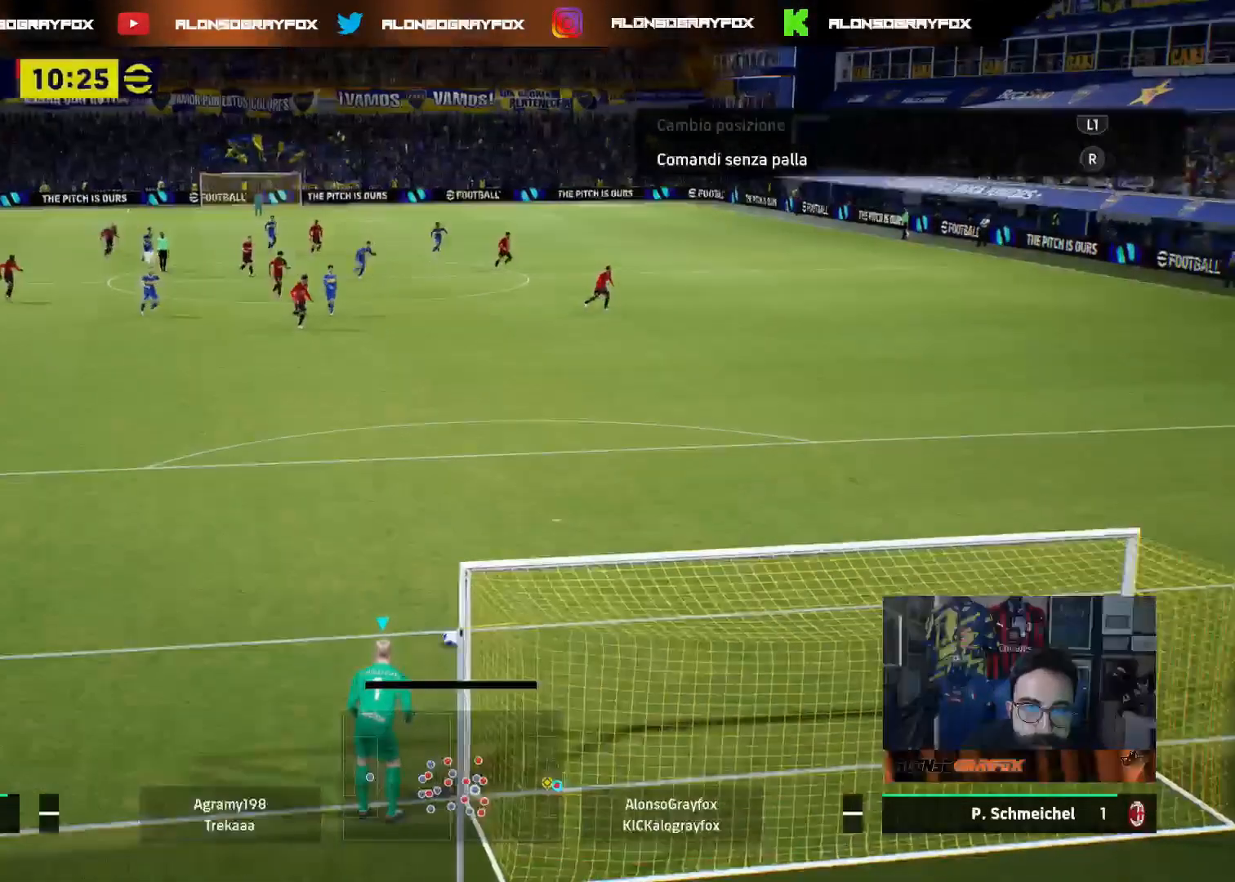
{"buttons": [], "left_stick": "left", "right_stick": "center", "events": [[100, "left_stick", "left"], [250, "left_stick", "center"], [467, "left_stick", "left"]]}
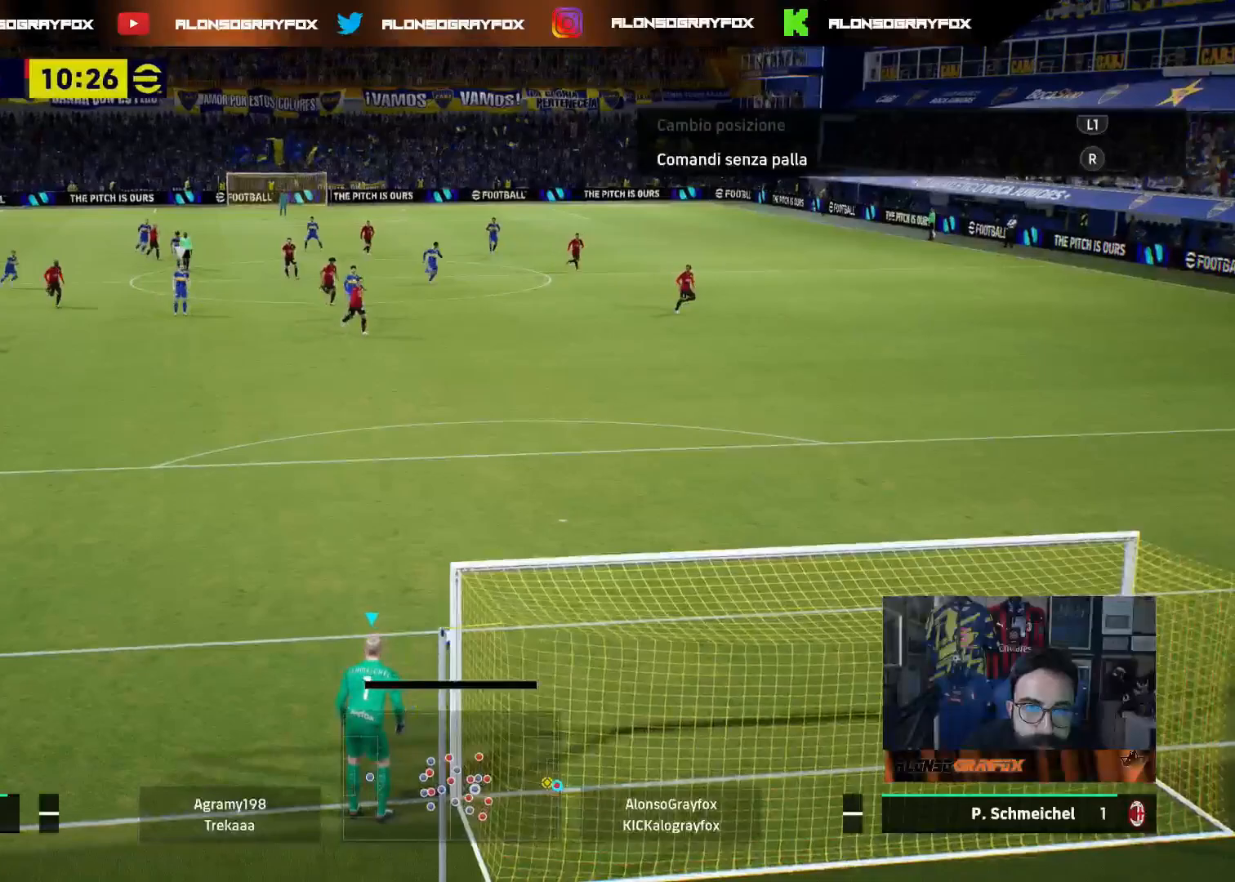
{"buttons": ["SQUARE", "L3"], "left_stick": "up", "right_stick": "center", "events": [[50, "left_stick", "center"], [200, "left_stick", "up"], [283, "L3", "down"], [317, "SQUARE", "down"]]}
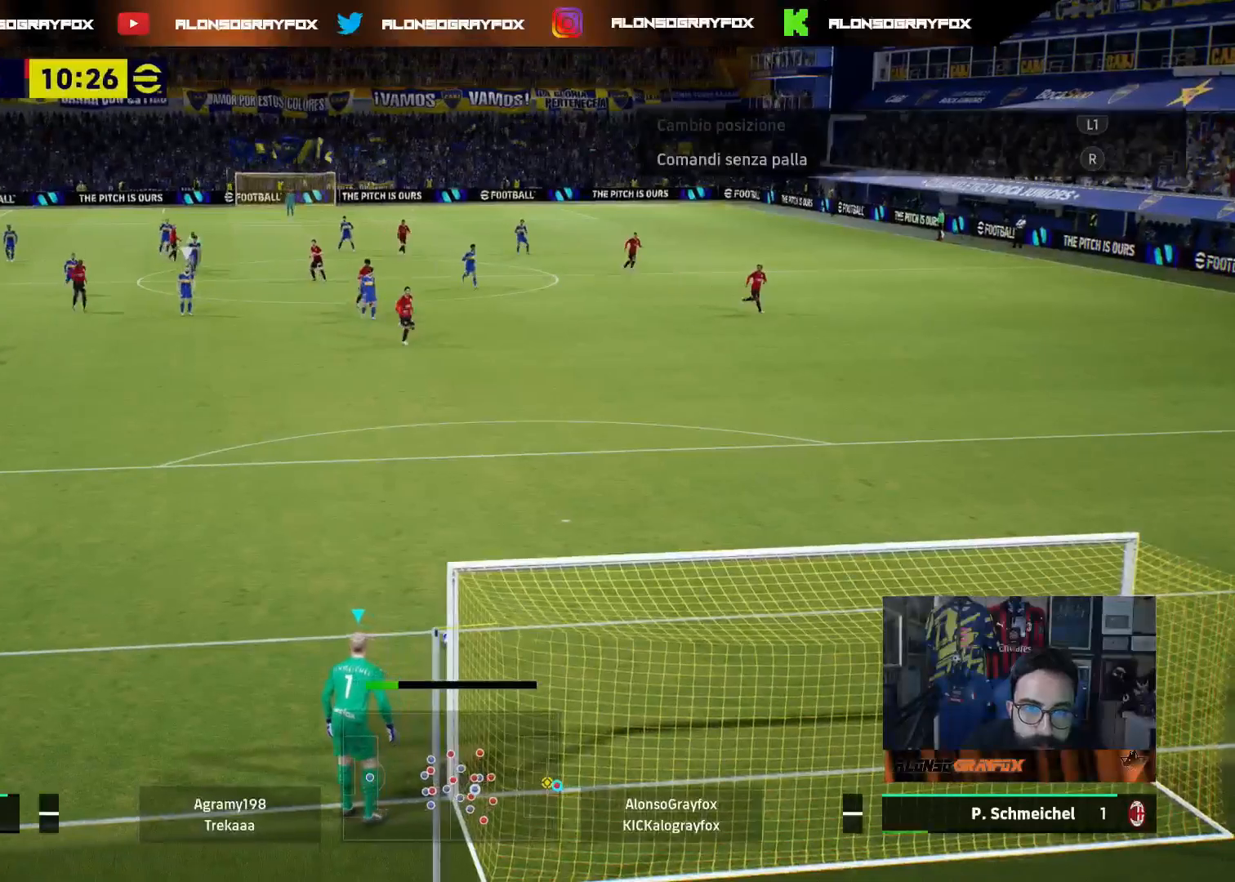
{"buttons": ["L3"], "left_stick": "up", "right_stick": "center", "events": [[50, "SQUARE", "up"], [183, "SQUARE", "down"], [267, "SQUARE", "up"]]}
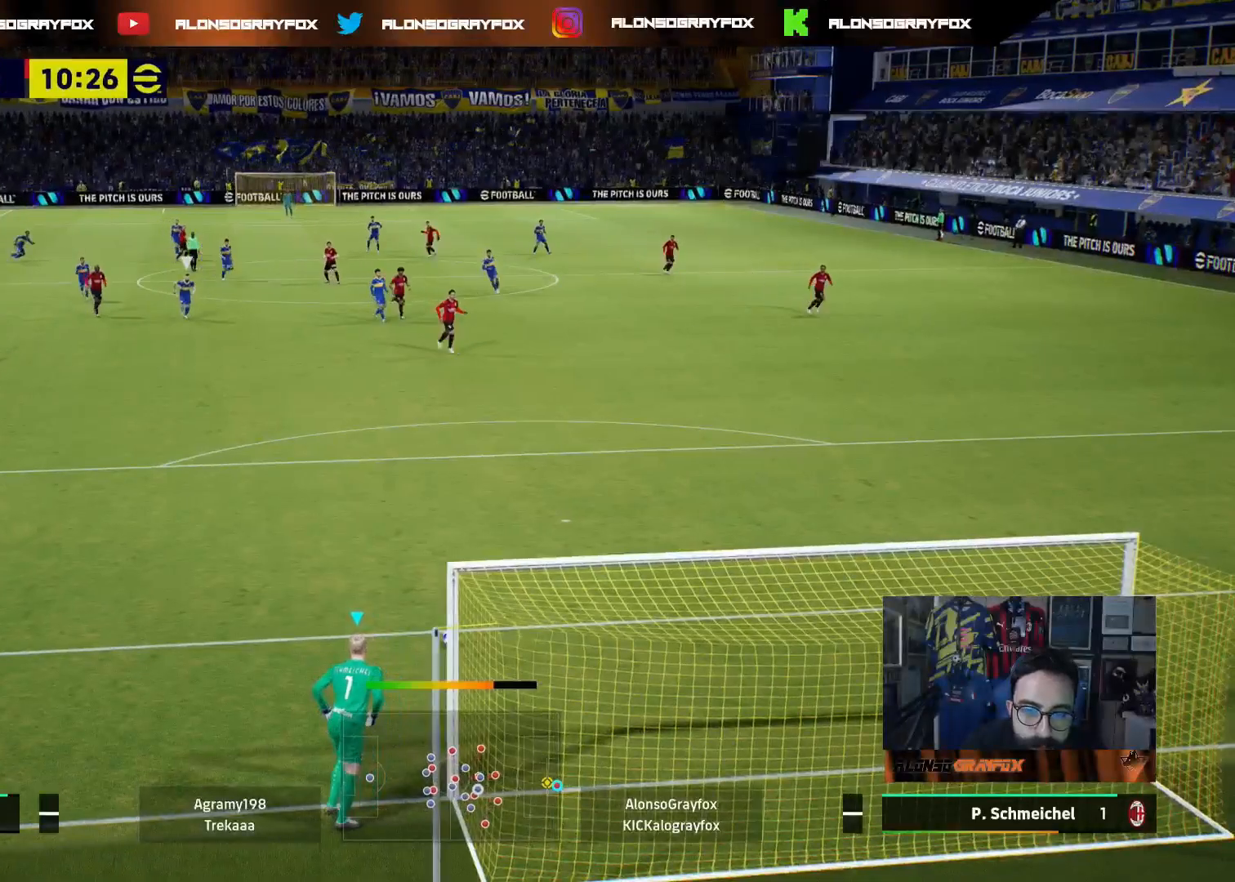
{"buttons": ["L3"], "left_stick": "up", "right_stick": "center", "events": [[83, "SQUARE", "down"], [150, "SQUARE", "up"], [350, "SQUARE", "down"], [417, "SQUARE", "up"]]}
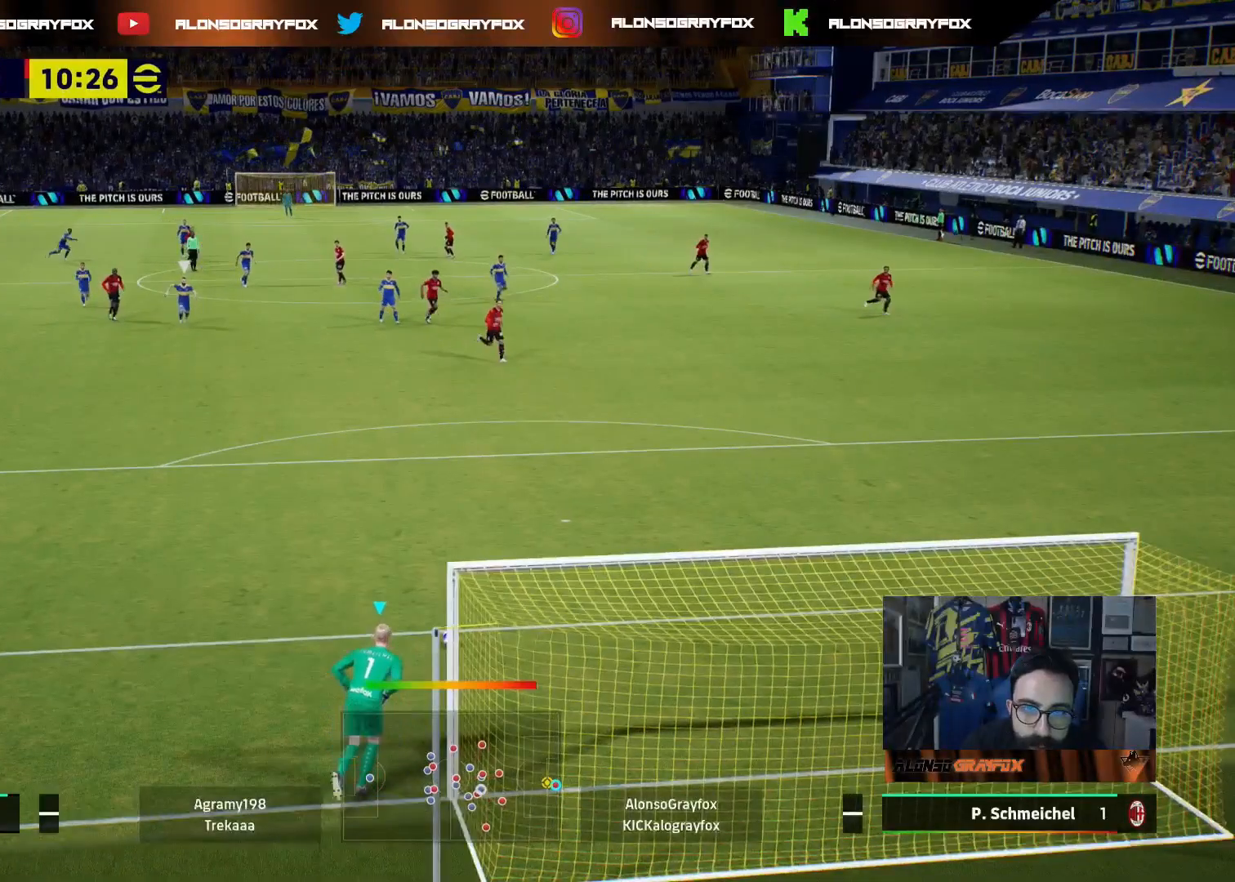
{"buttons": ["L3"], "left_stick": "up", "right_stick": "center", "events": []}
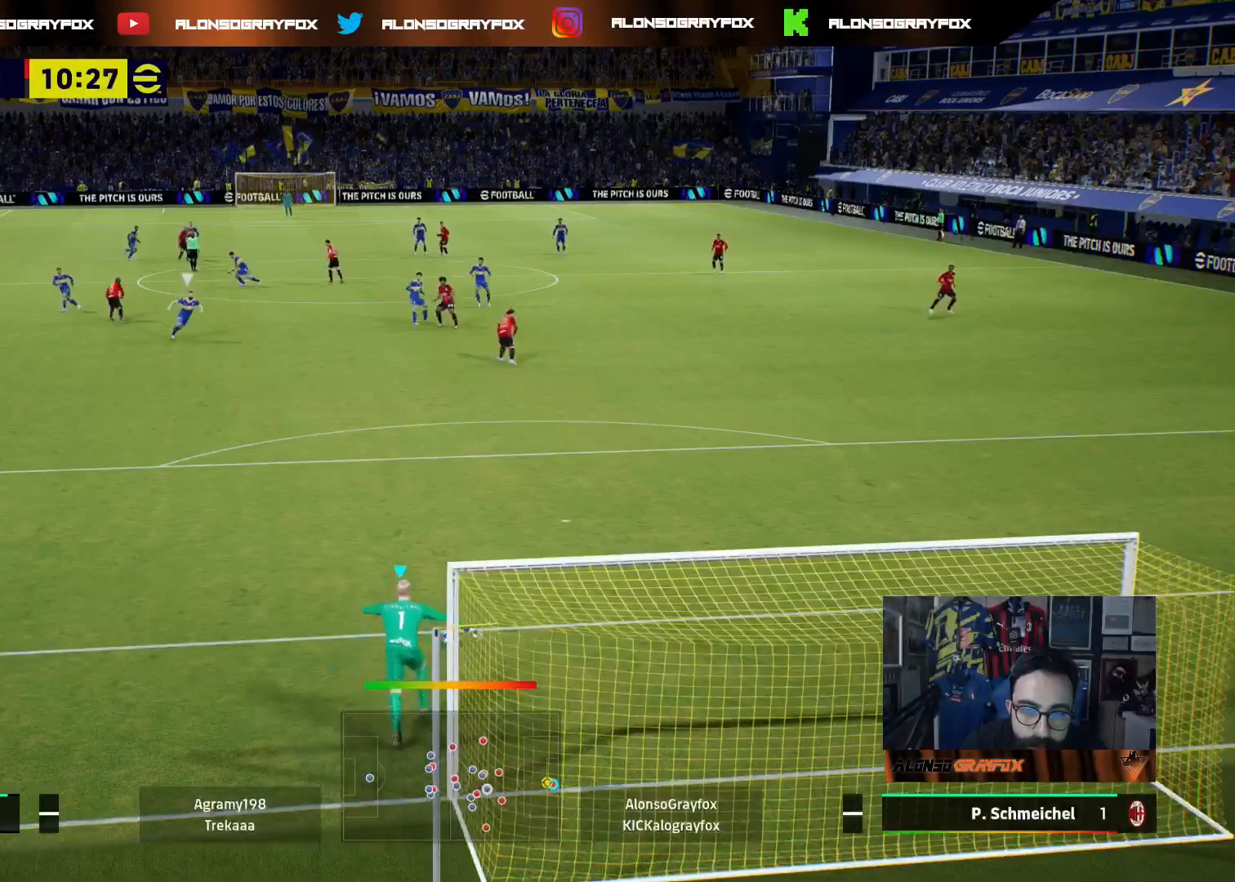
{"buttons": ["L3"], "left_stick": "up", "right_stick": "center", "events": []}
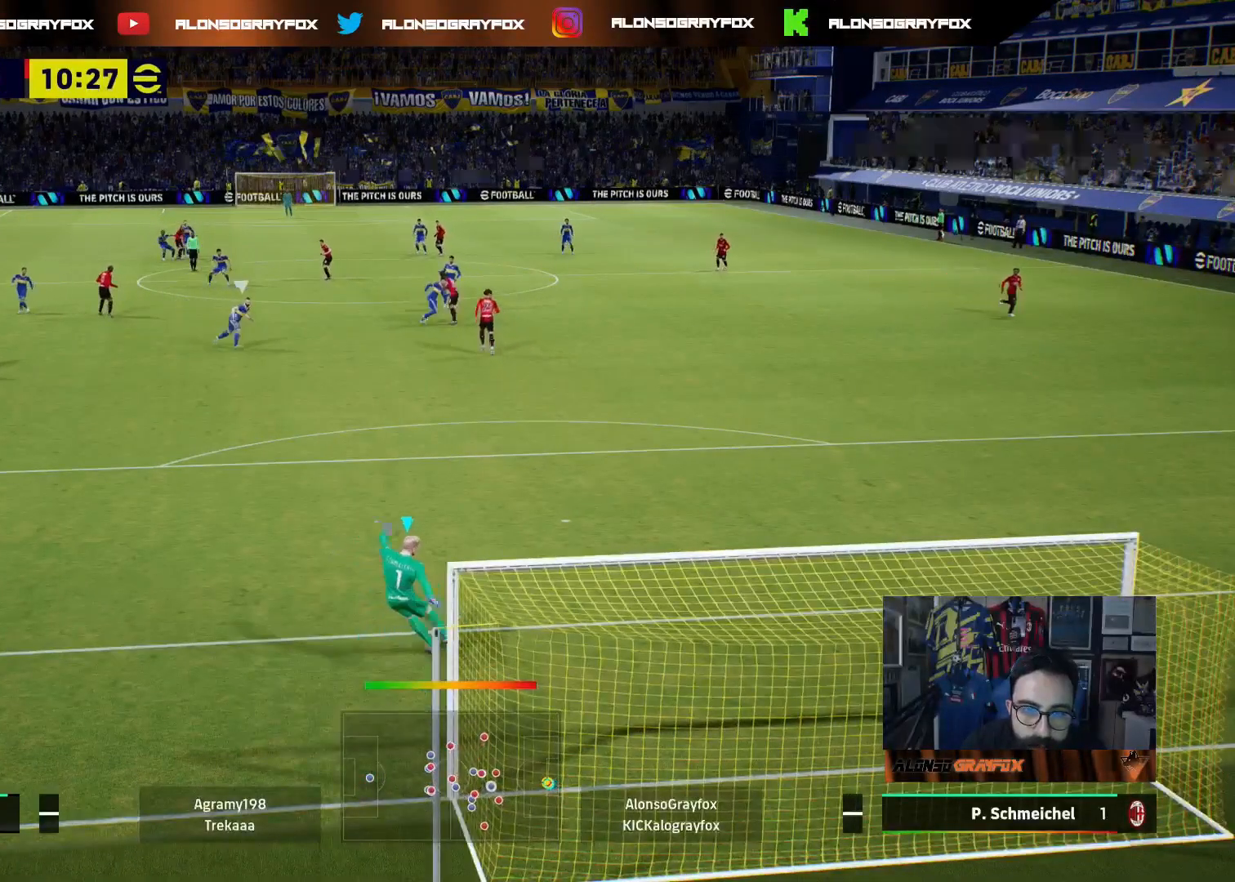
{"buttons": [], "left_stick": "right", "right_stick": "center", "events": [[67, "L3", "up"], [150, "left_stick", "right"], [383, "left_stick", "center"], [450, "left_stick", "right"]]}
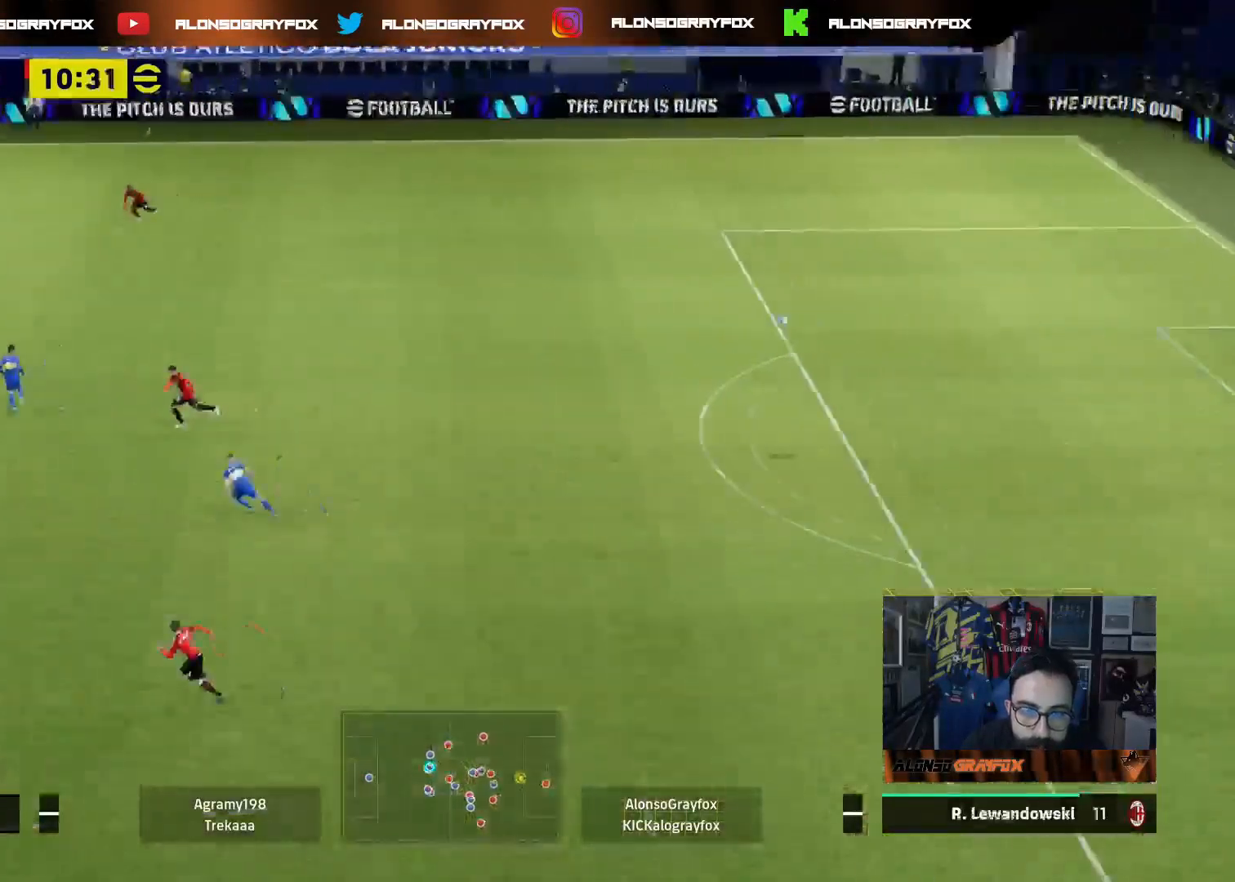
{"buttons": ["R1", "R2", "L3"], "left_stick": "right", "right_stick": "center", "events": [[283, "R1", "down"], [300, "R2", "down"], [317, "L3", "down"]]}
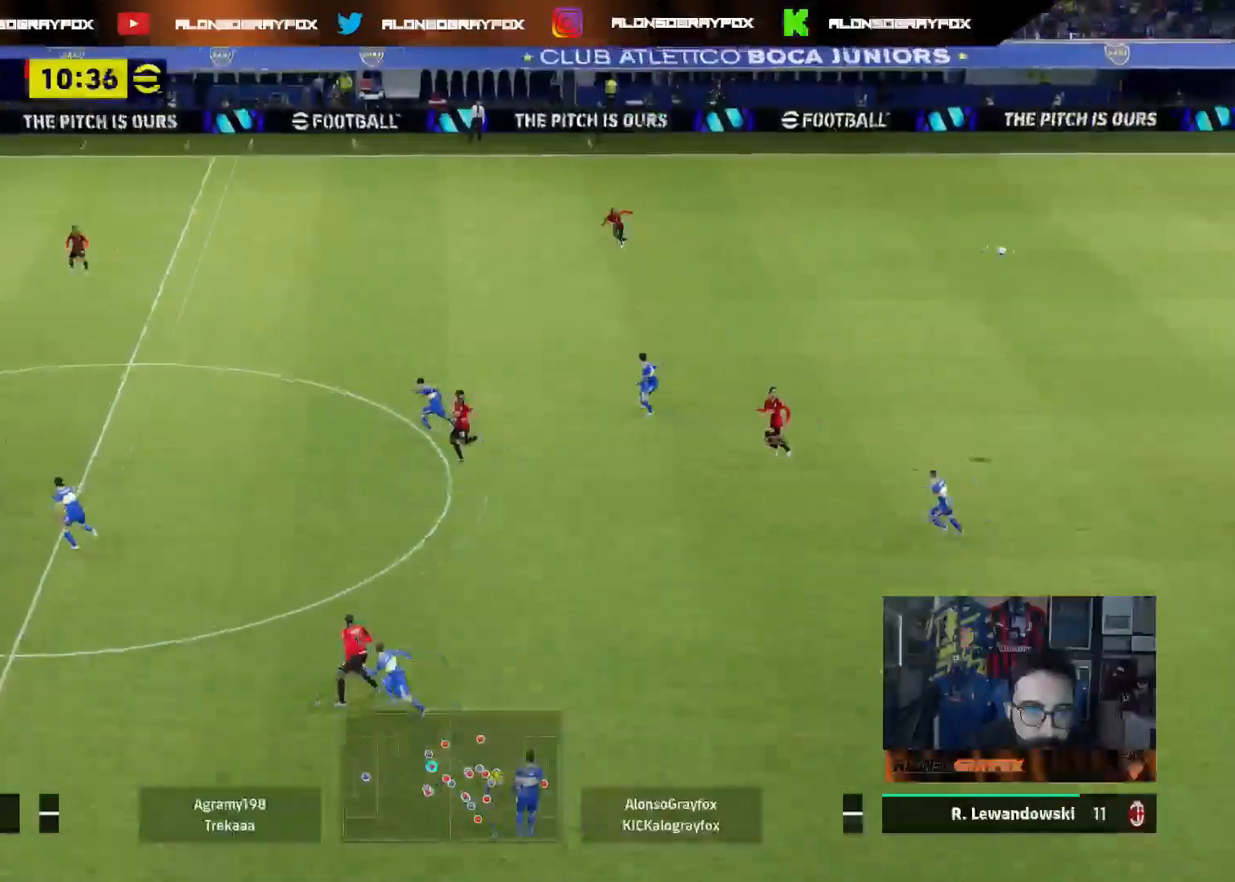
{"buttons": ["R2", "L3"], "left_stick": "up", "right_stick": "center", "events": [[100, "R1", "up"], [267, "left_stick", "up-right"], [317, "CROSS", "down"], [433, "left_stick", "up"], [450, "CROSS", "up"]]}
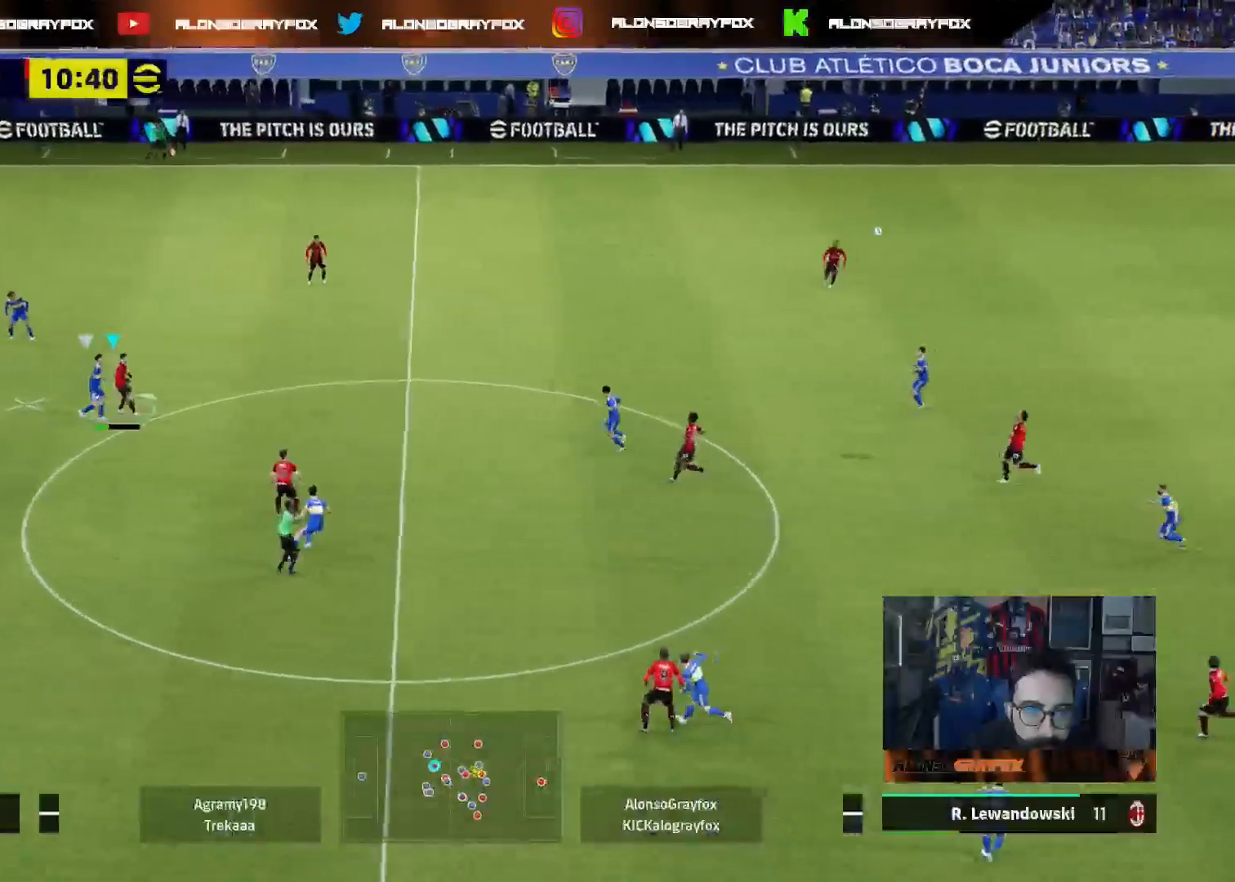
{"buttons": ["R2", "L3"], "left_stick": "up", "right_stick": "center", "events": []}
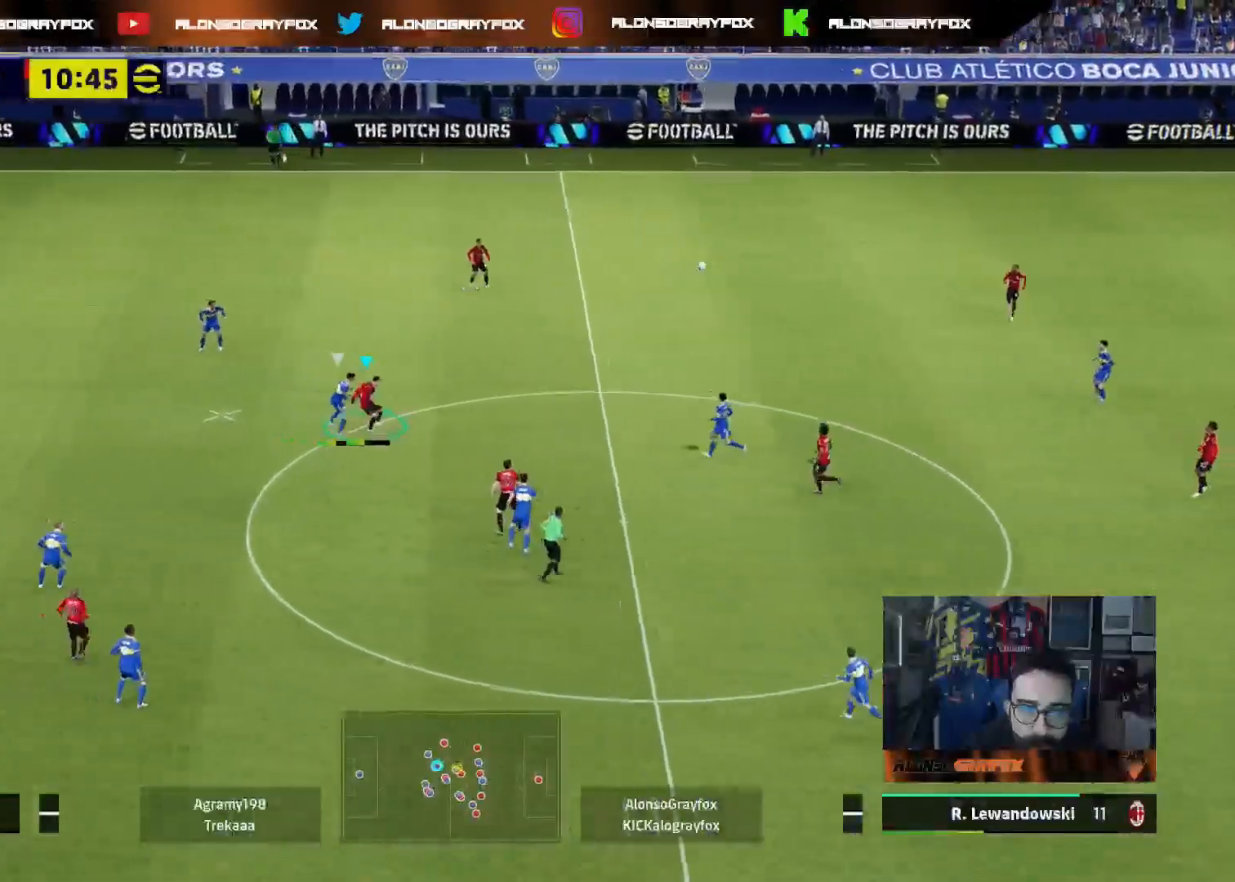
{"buttons": ["R2", "L3"], "left_stick": "up", "right_stick": "center", "events": []}
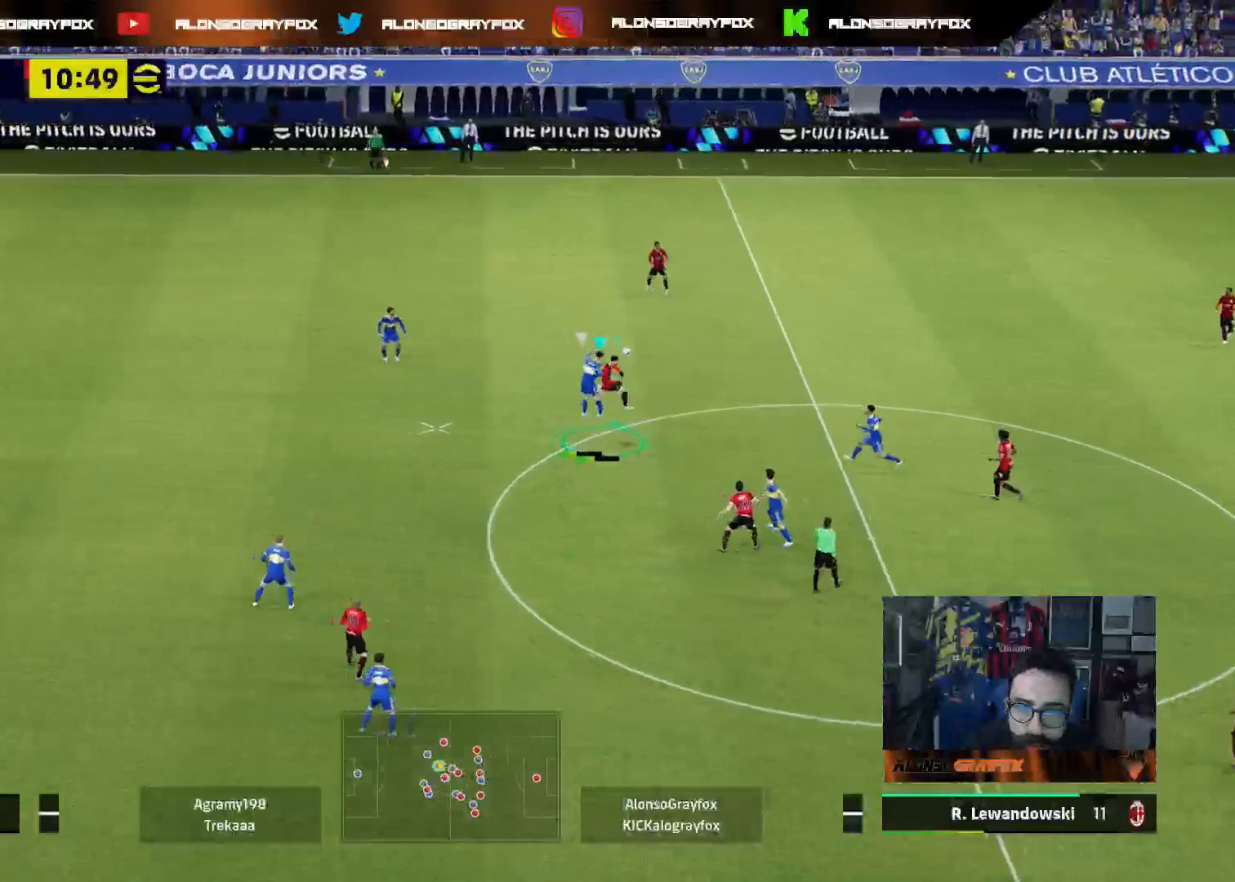
{"buttons": [], "left_stick": "left", "right_stick": "center", "events": [[83, "R2", "up"], [83, "left_stick", "up-left"], [183, "L3", "up"], [317, "left_stick", "left"]]}
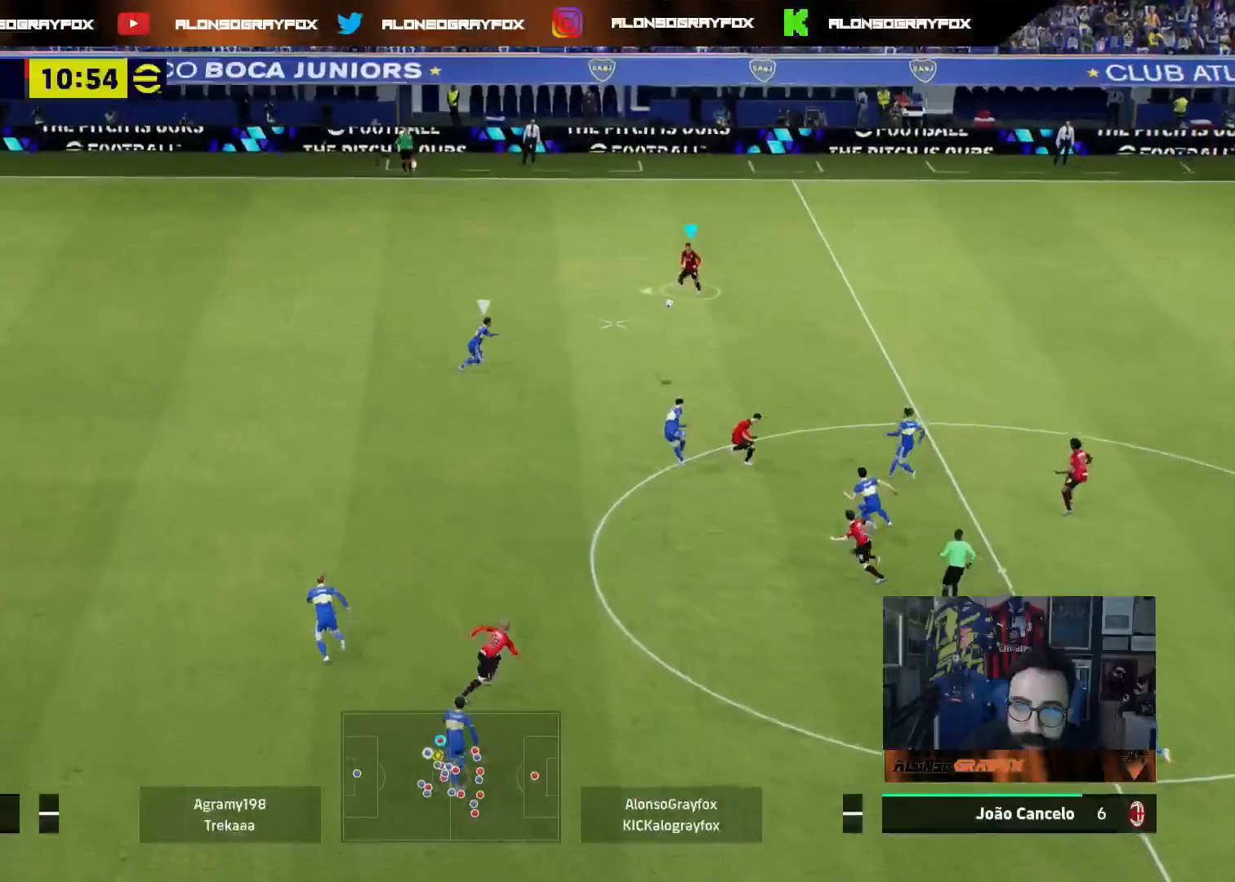
{"buttons": [], "left_stick": "up", "right_stick": "center", "events": [[67, "left_stick", "up-left"], [200, "left_stick", "up"]]}
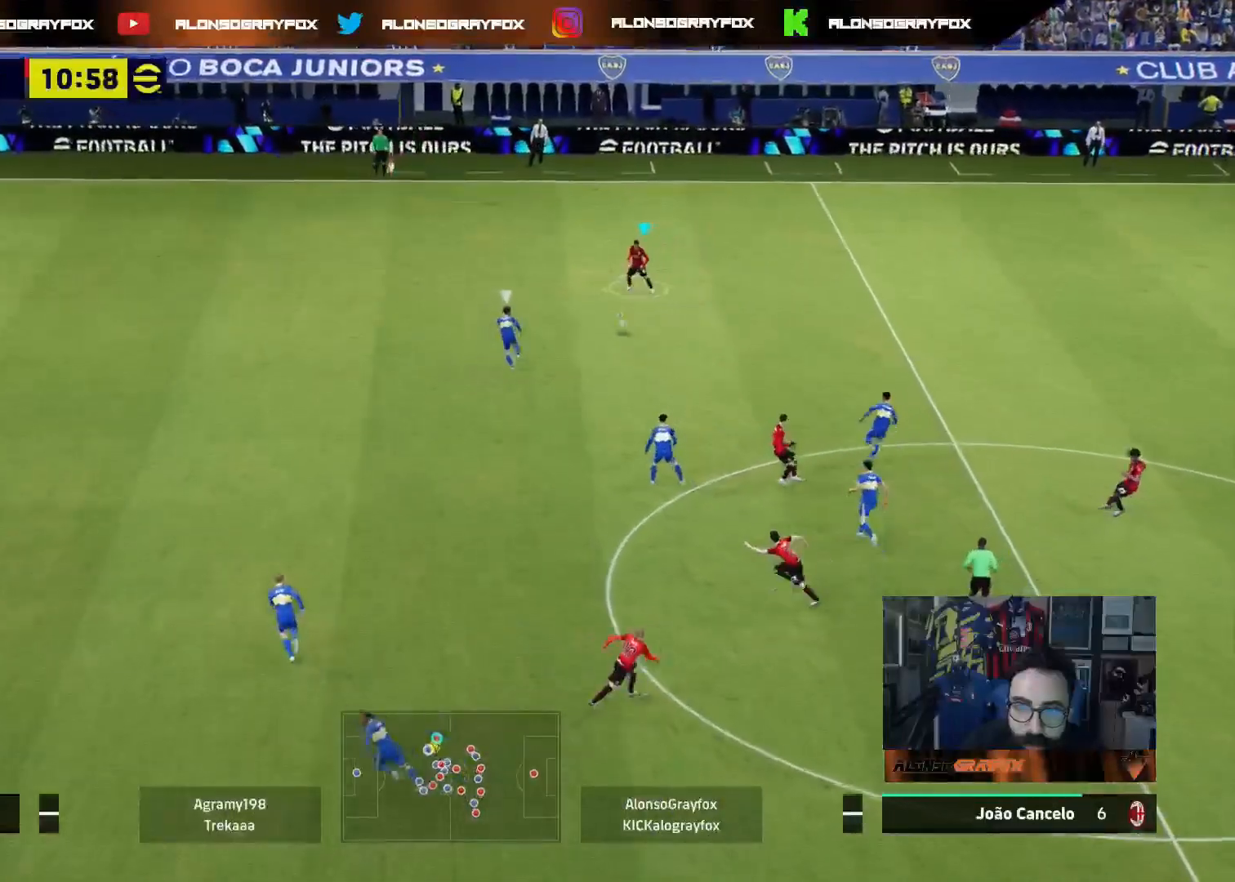
{"buttons": ["L3"], "left_stick": "up-right", "right_stick": "center", "events": [[33, "L3", "down"], [100, "left_stick", "up-right"]]}
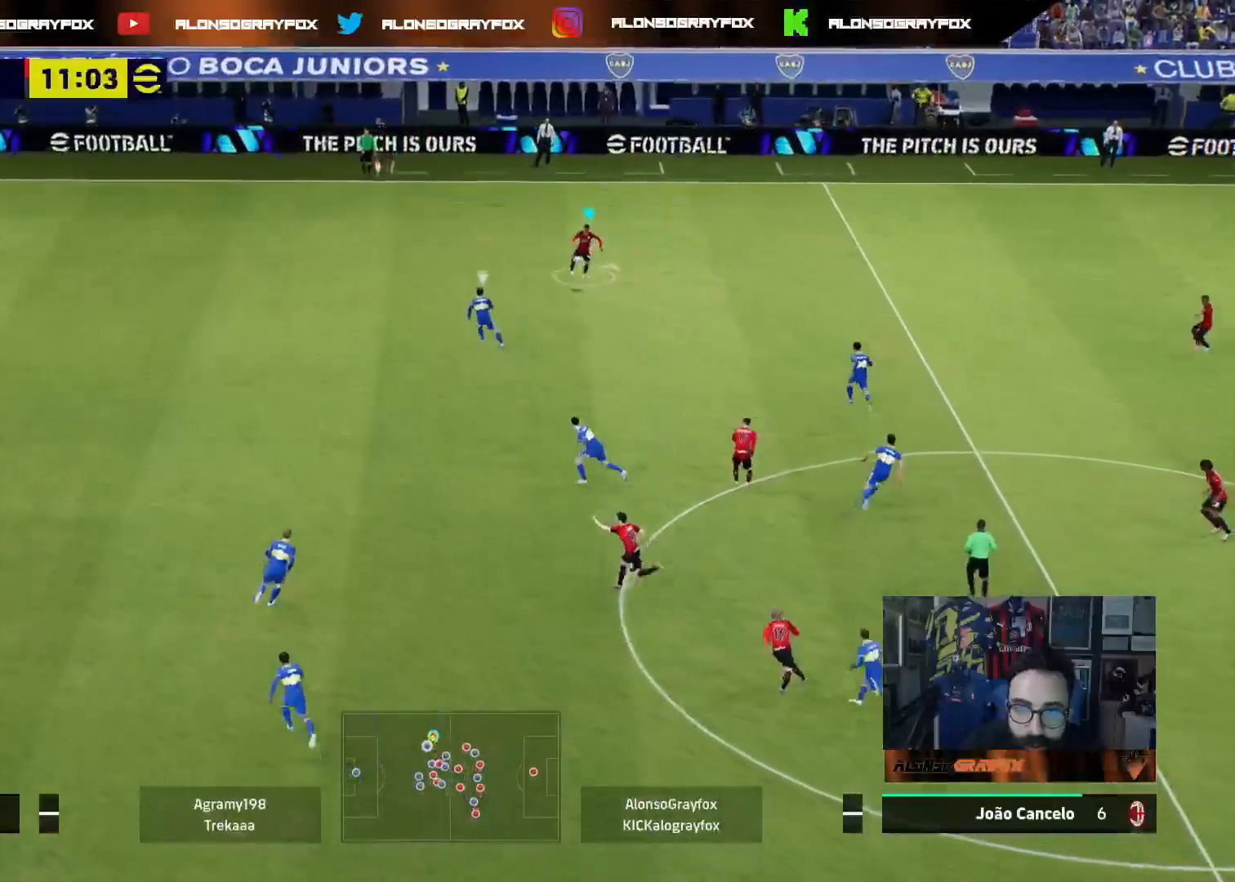
{"buttons": ["L3"], "left_stick": "down-right", "right_stick": "center", "events": [[233, "left_stick", "down-right"]]}
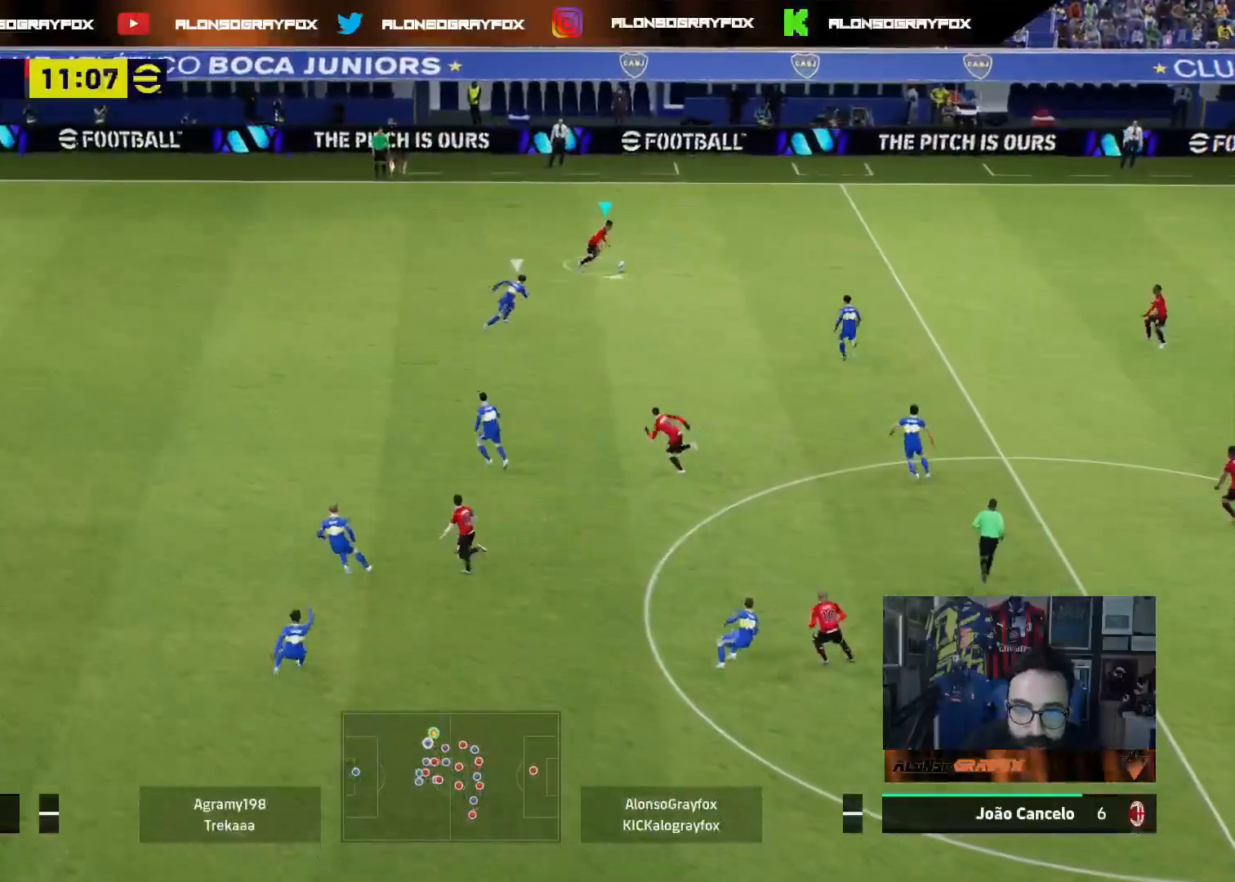
{"buttons": ["L3"], "left_stick": "up-left", "right_stick": "center", "events": [[150, "left_stick", "up-left"], [217, "TRIANGLE", "down"], [283, "TRIANGLE", "up"], [350, "CROSS", "down"], [433, "CROSS", "up"]]}
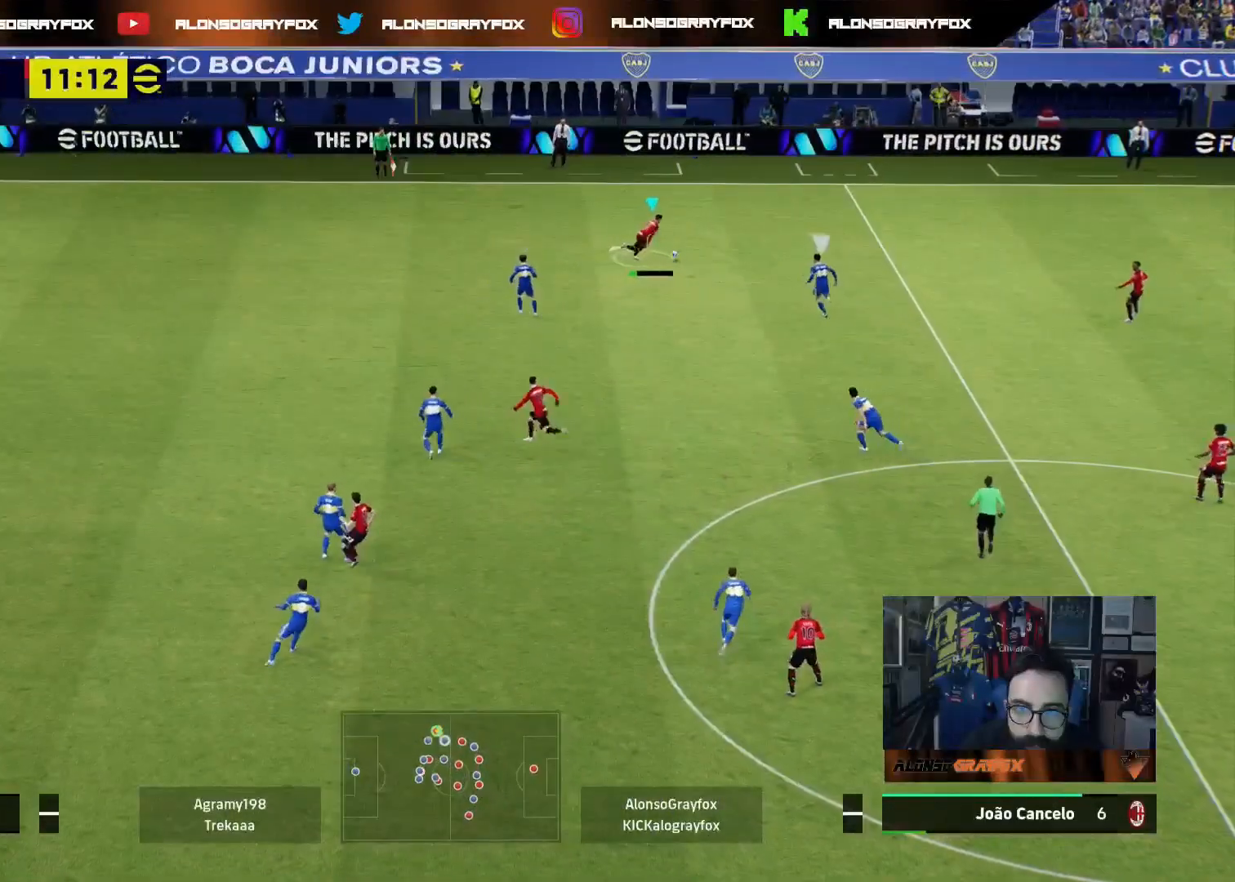
{"buttons": ["L3"], "left_stick": "up-left", "right_stick": "center", "events": []}
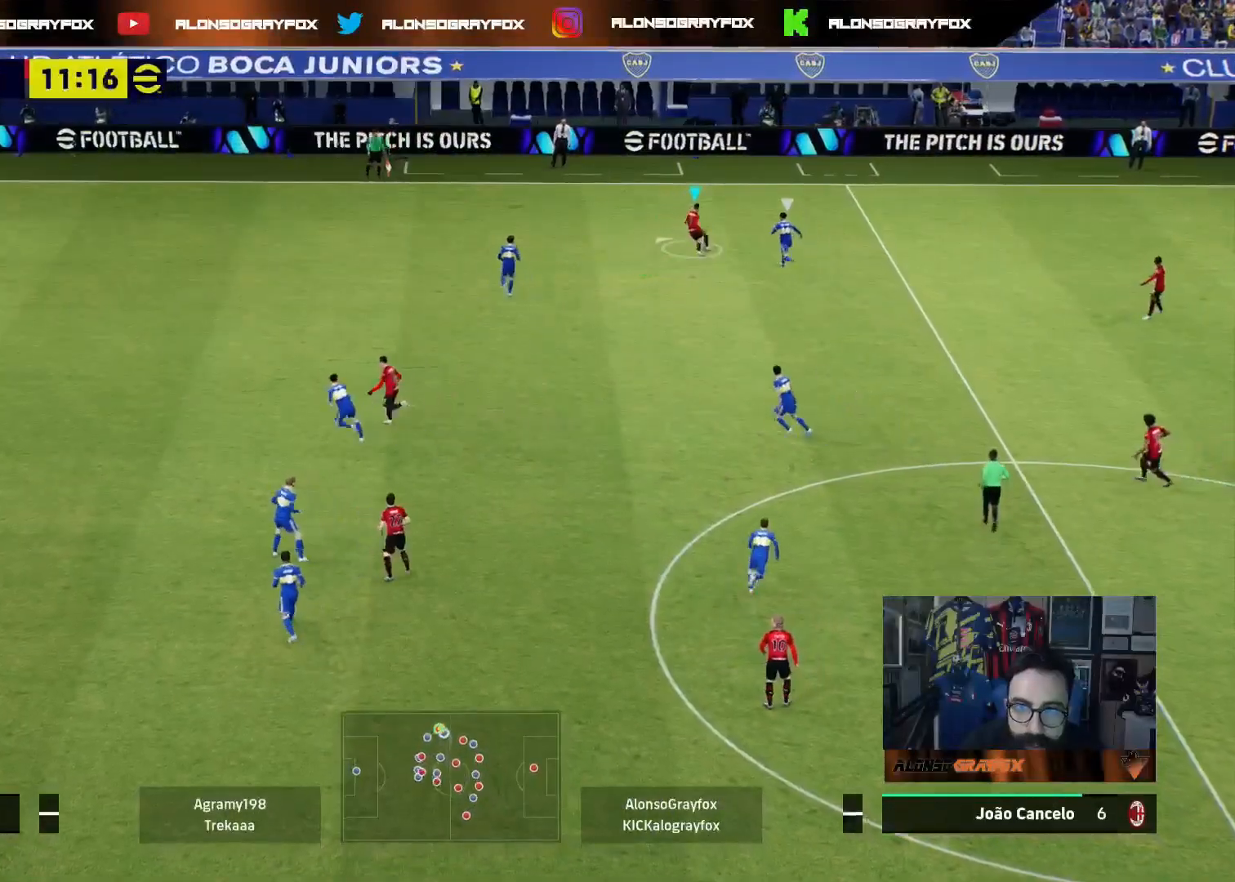
{"buttons": ["L3"], "left_stick": "left", "right_stick": "center", "events": [[150, "left_stick", "left"]]}
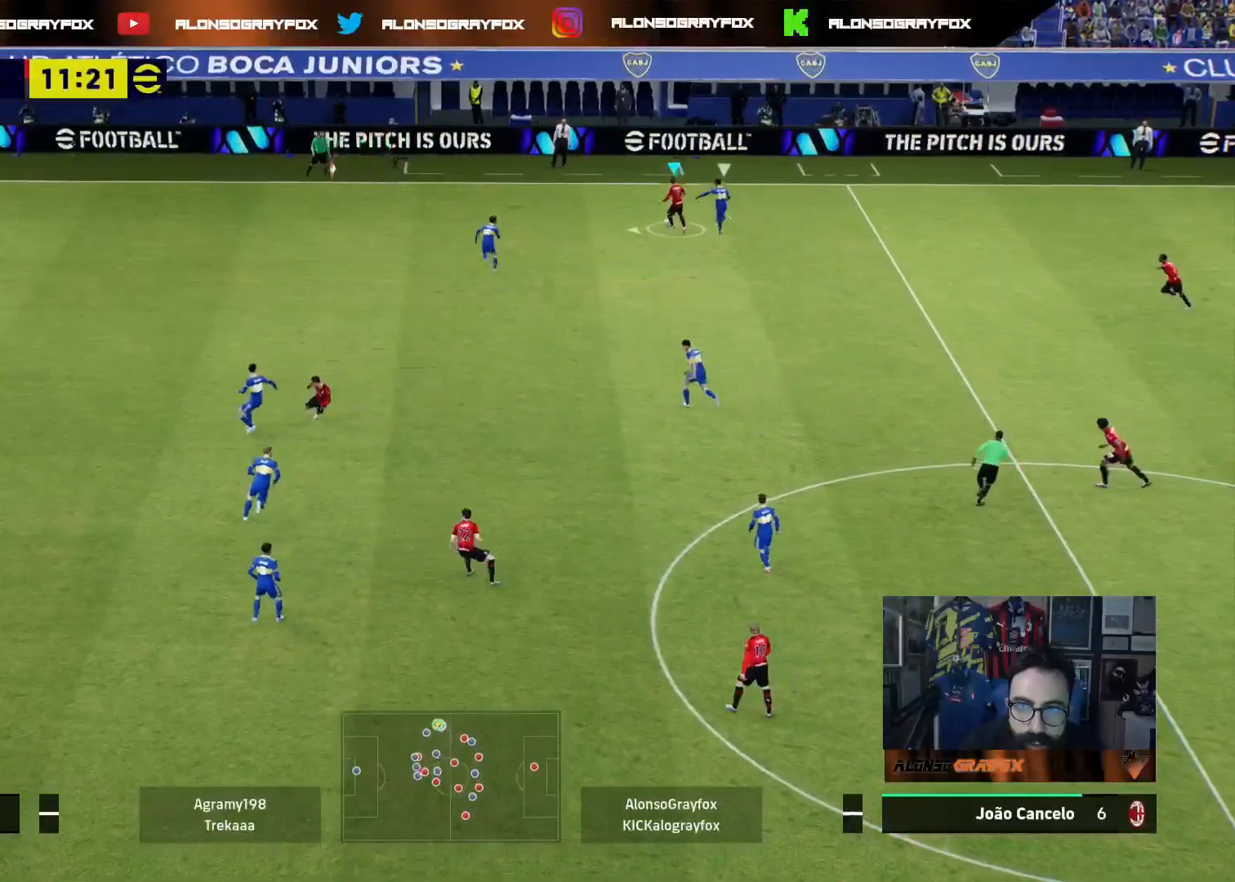
{"buttons": ["L3"], "left_stick": "down", "right_stick": "center", "events": [[17, "left_stick", "down-left"], [417, "left_stick", "down"]]}
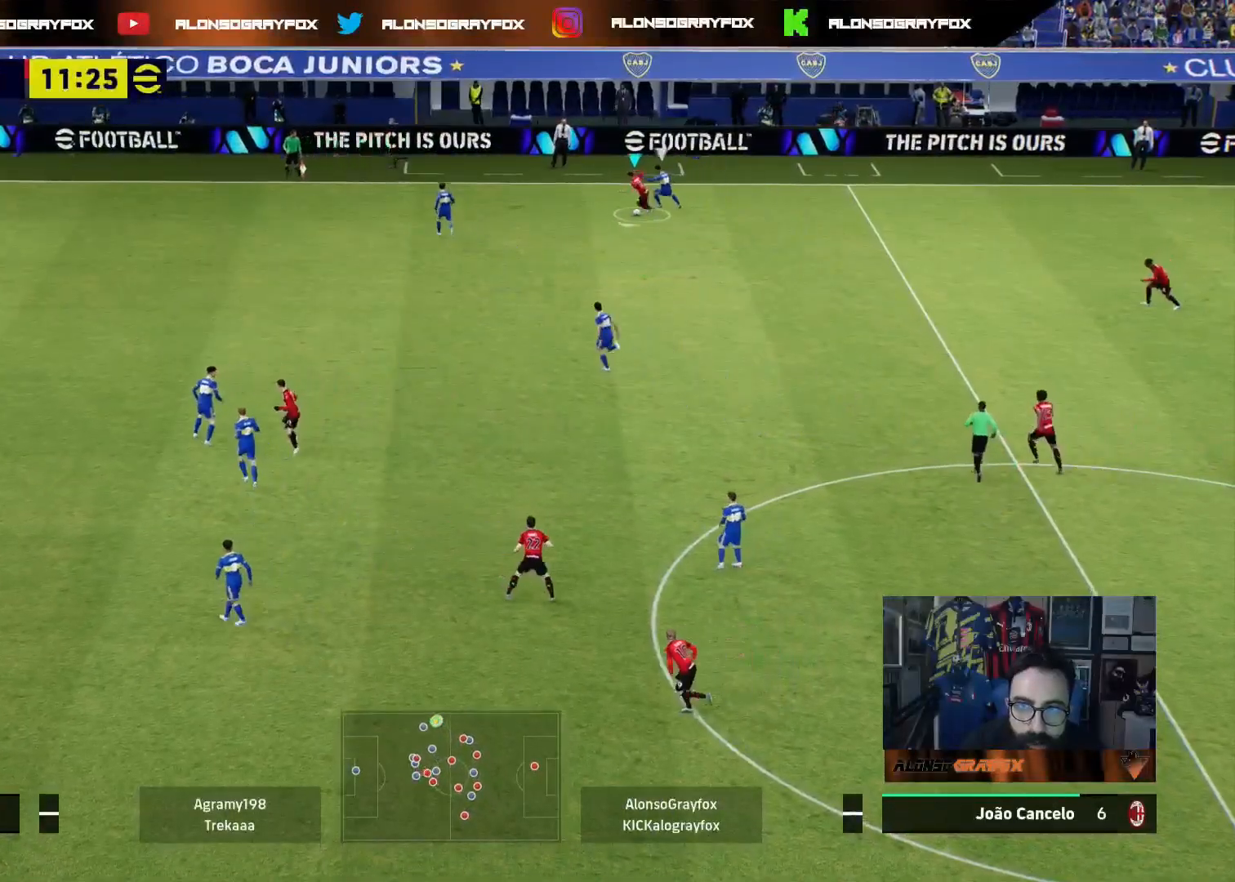
{"buttons": ["TRIANGLE", "L3"], "left_stick": "down", "right_stick": "center", "events": [[467, "TRIANGLE", "down"]]}
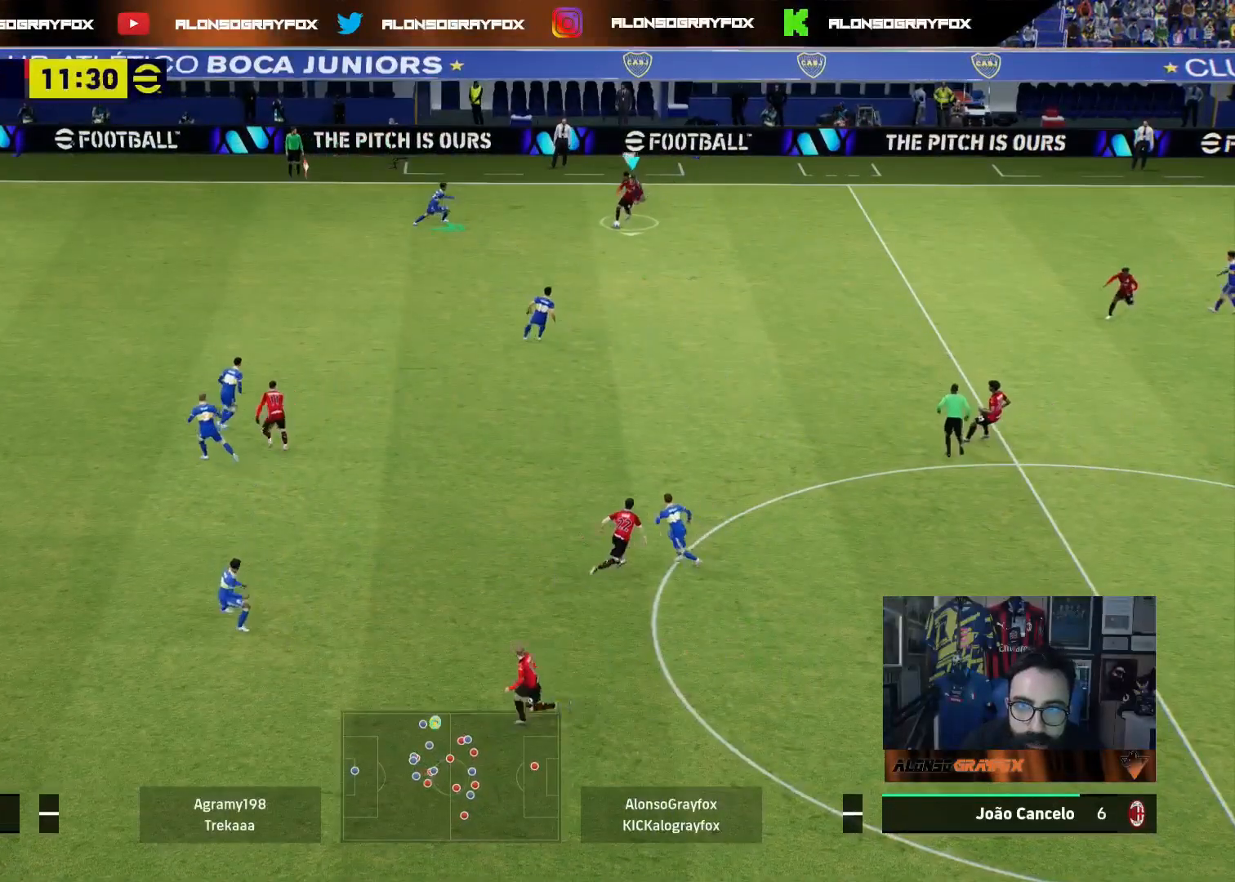
{"buttons": ["R2", "L3"], "left_stick": "down", "right_stick": "center", "events": [[100, "TRIANGLE", "up"], [133, "R2", "down"]]}